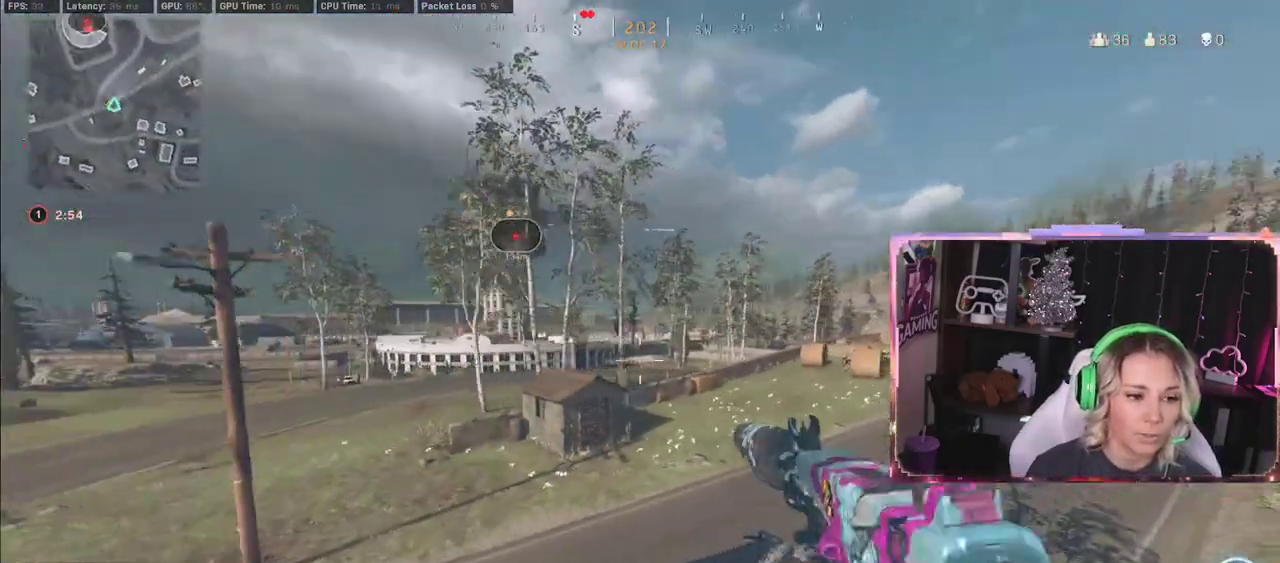
Gameplay with a controller (Xbox layout); each line is a JSON object with the inputs held at the frame after it. "events" lists button and stick changes between this image and that frame as [ms after this image, input, new state], when the widget could be followed in between.
{"buttons": [], "left_stick": "center", "right_stick": "center", "events": [[117, "right_stick", "center"]]}
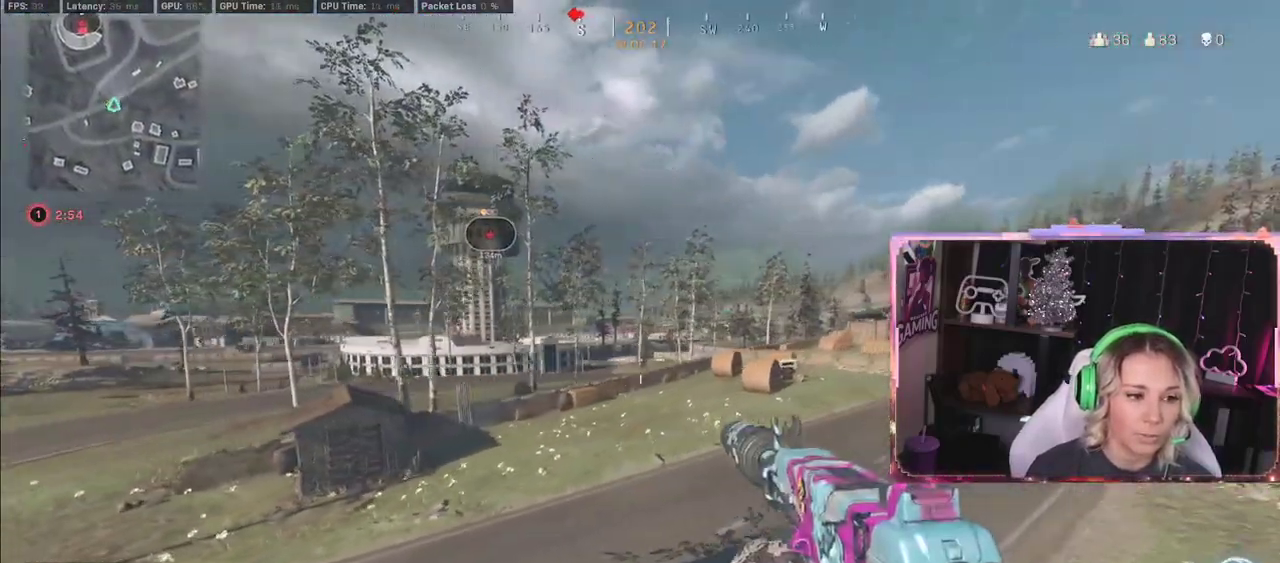
{"buttons": [], "left_stick": "center", "right_stick": "right", "events": [[267, "right_stick", "right"]]}
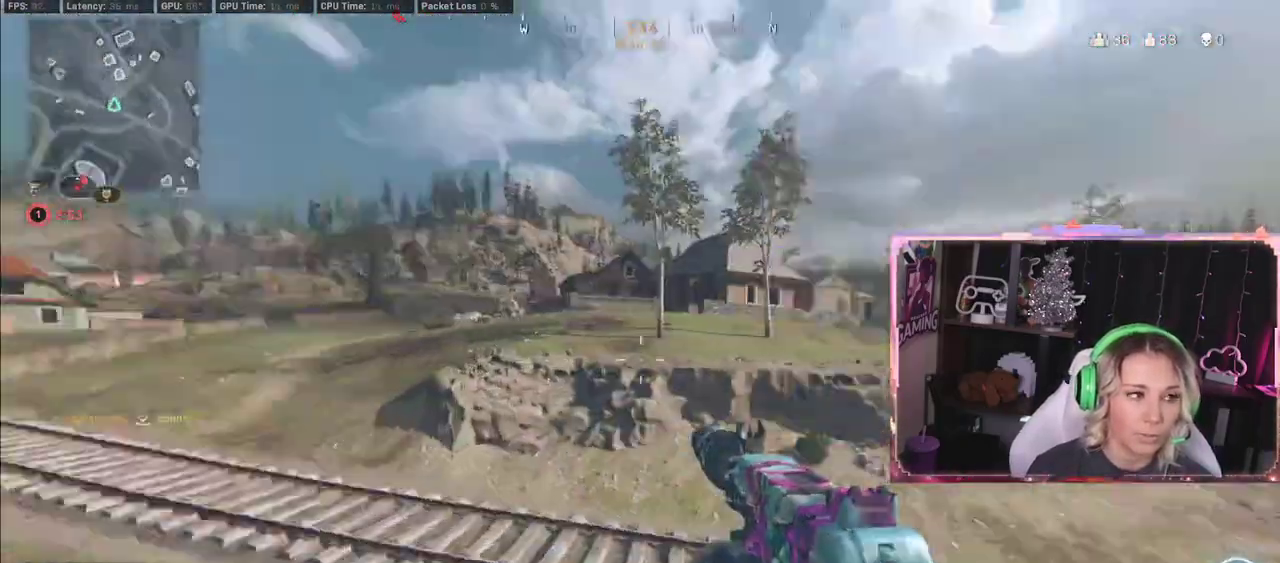
{"buttons": [], "left_stick": "center", "right_stick": "center", "events": [[167, "right_stick", "center"]]}
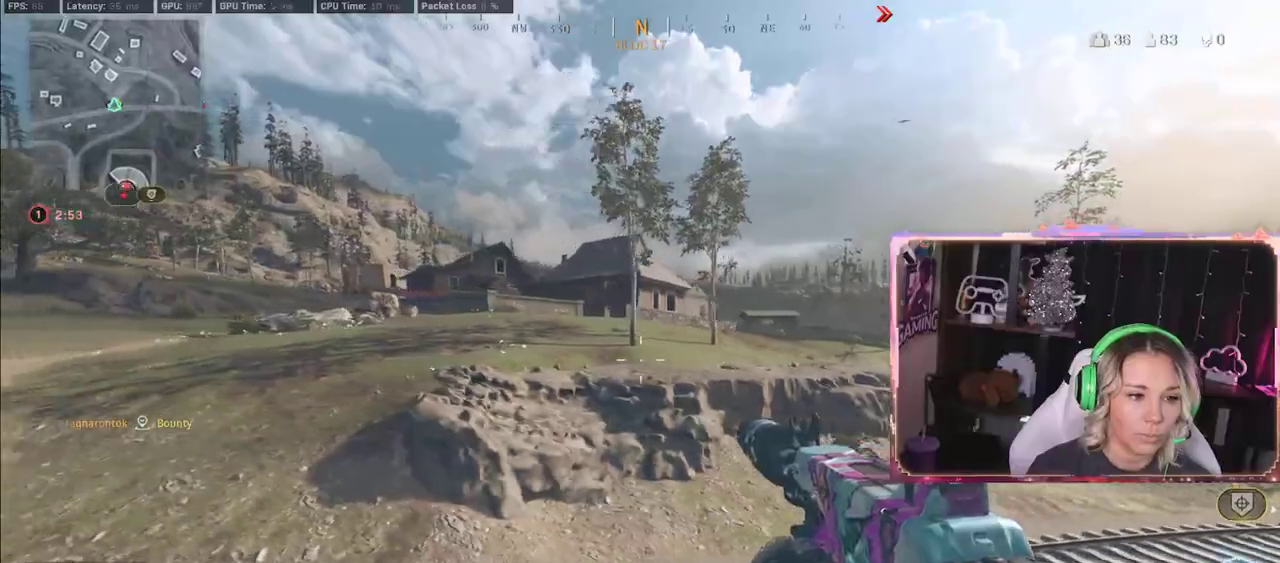
{"buttons": [], "left_stick": "center", "right_stick": "center", "events": [[167, "right_stick", "left"], [483, "right_stick", "center"]]}
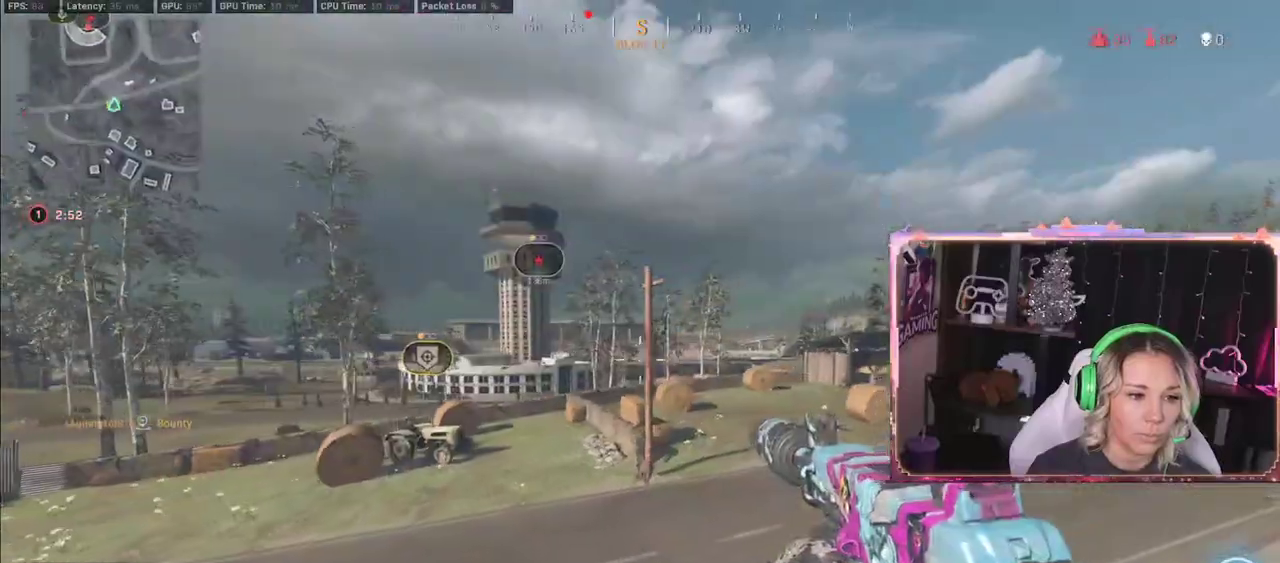
{"buttons": [], "left_stick": "center", "right_stick": "center", "events": [[250, "right_stick", "up-left"], [450, "right_stick", "center"]]}
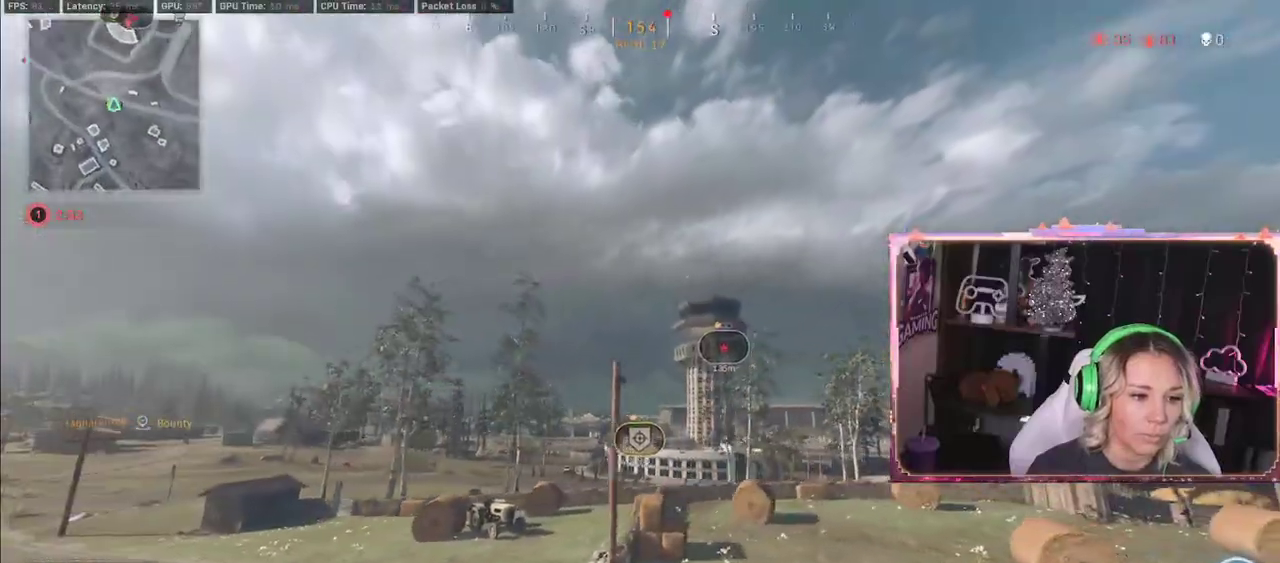
{"buttons": [], "left_stick": "right", "right_stick": "center", "events": [[150, "left_stick", "right"]]}
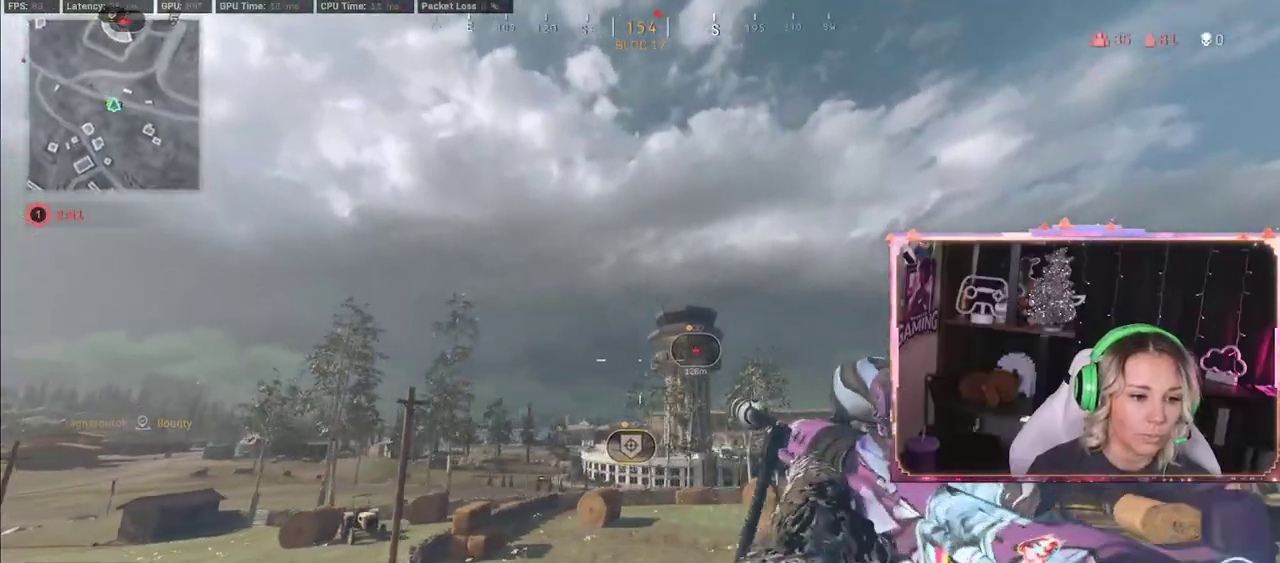
{"buttons": ["L2"], "left_stick": "right", "right_stick": "up", "events": [[217, "left_stick", "center"], [233, "L2", "down"], [233, "right_stick", "up"], [317, "left_stick", "right"]]}
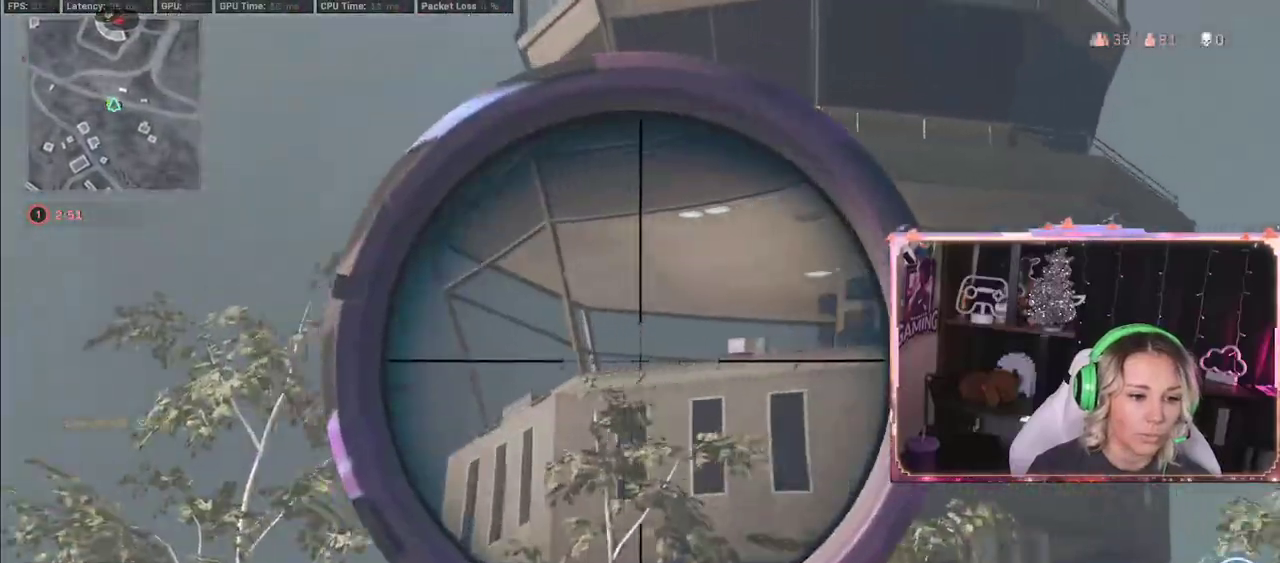
{"buttons": ["L2"], "left_stick": "center", "right_stick": "left", "events": [[33, "left_stick", "center"], [33, "right_stick", "right"], [417, "right_stick", "center"], [483, "right_stick", "left"]]}
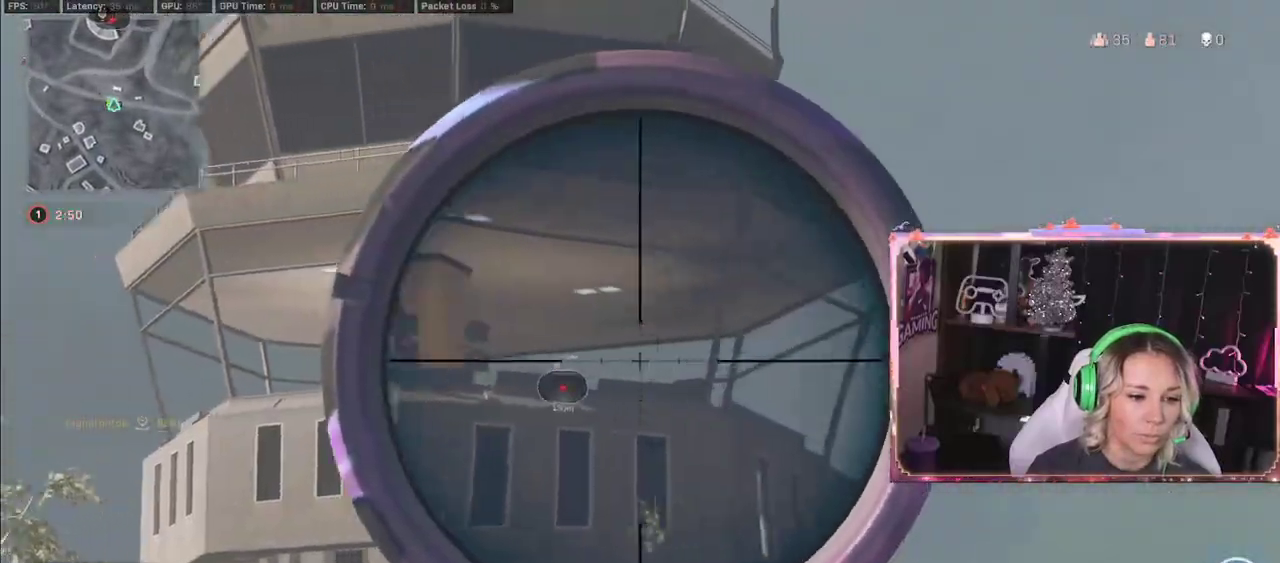
{"buttons": ["L2"], "left_stick": "center", "right_stick": "center", "events": [[150, "right_stick", "center"]]}
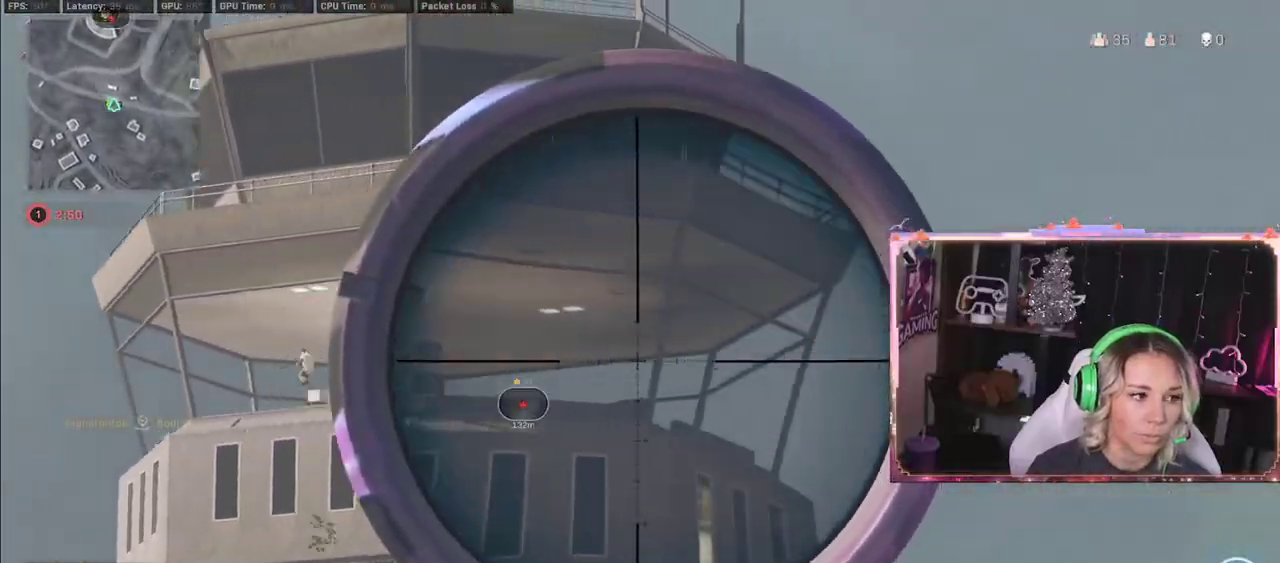
{"buttons": ["Y"], "left_stick": "center", "right_stick": "center", "events": [[67, "L2", "up"], [67, "right_stick", "down-left"], [117, "right_stick", "down-right"], [467, "Y", "down"], [467, "right_stick", "center"]]}
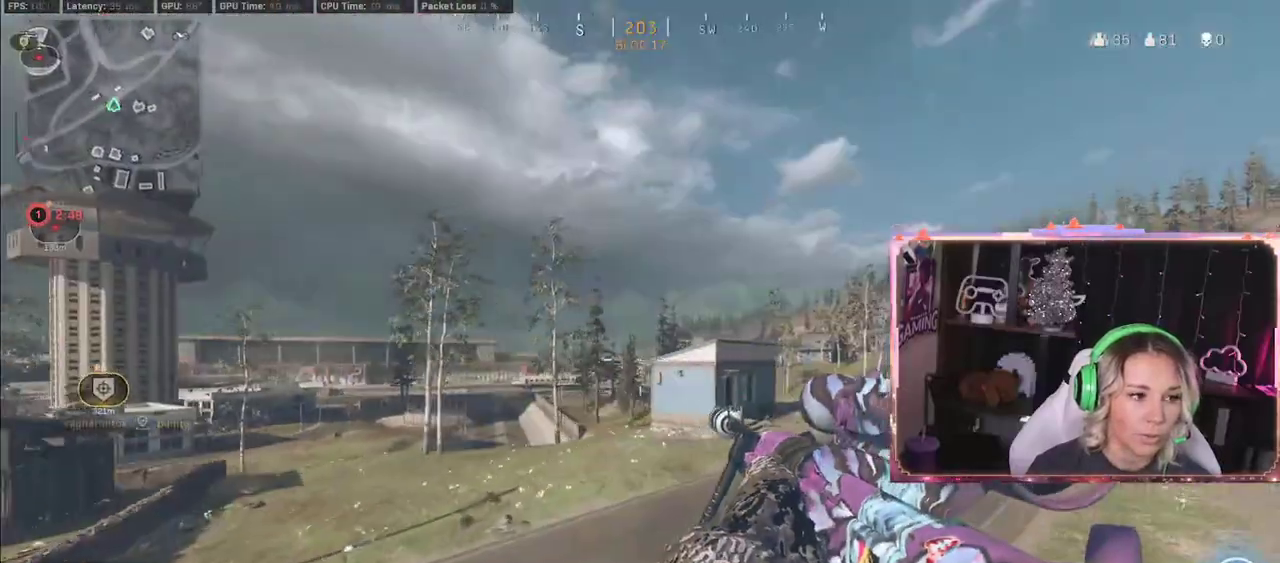
{"buttons": [], "left_stick": "center", "right_stick": "right", "events": [[17, "Y", "up"], [200, "right_stick", "right"]]}
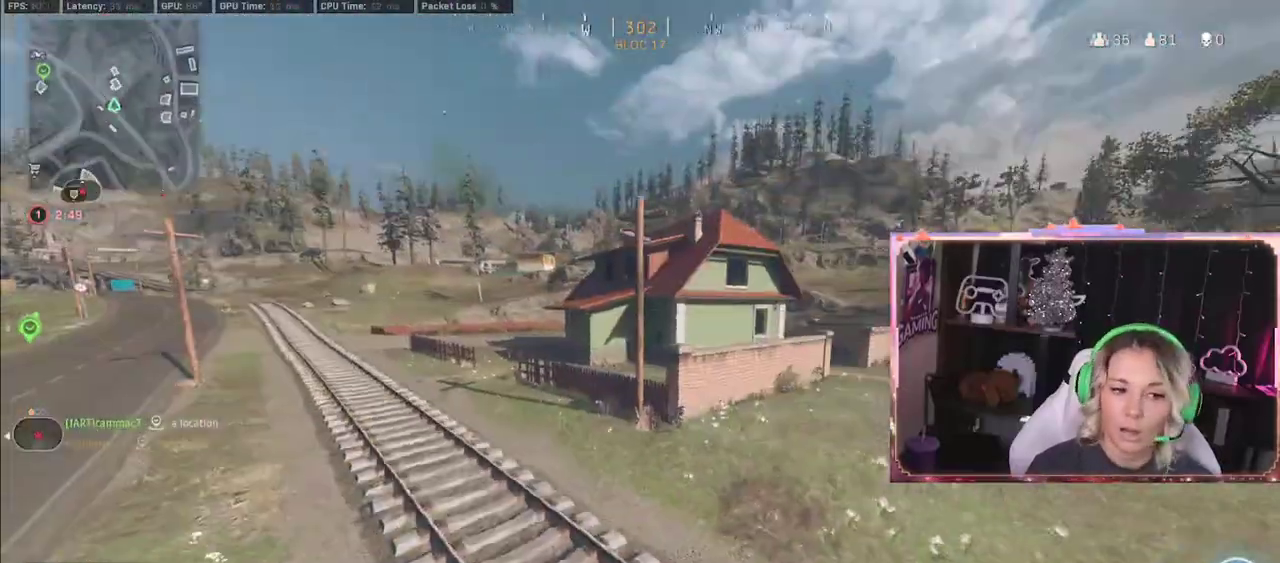
{"buttons": [], "left_stick": "center", "right_stick": "center", "events": [[67, "right_stick", "center"]]}
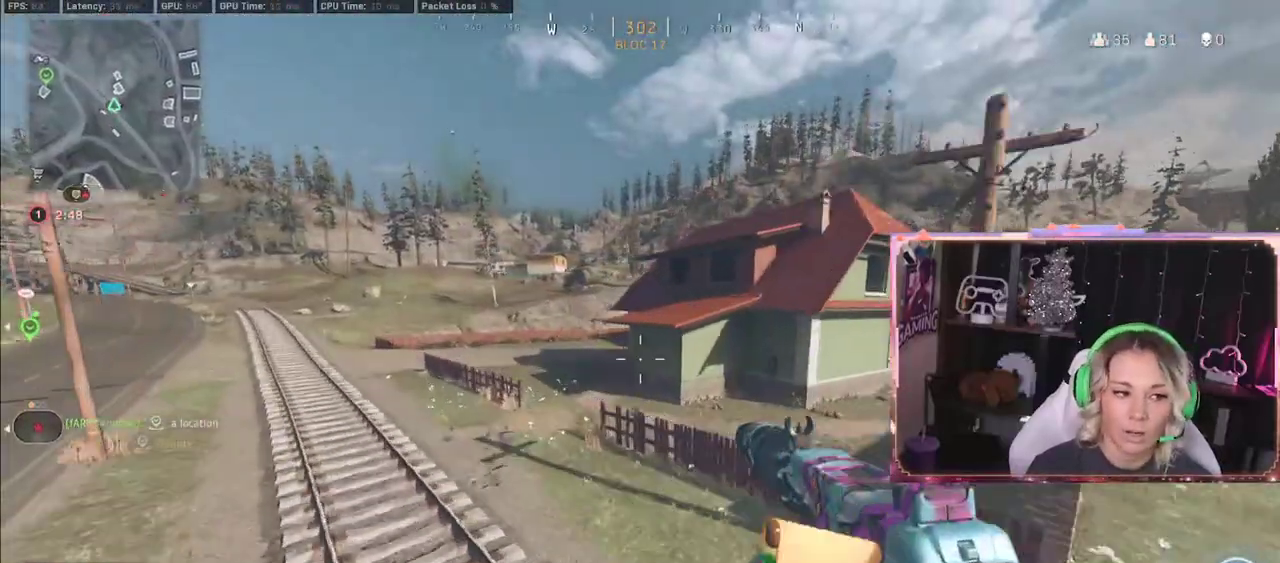
{"buttons": [], "left_stick": "center", "right_stick": "center", "events": []}
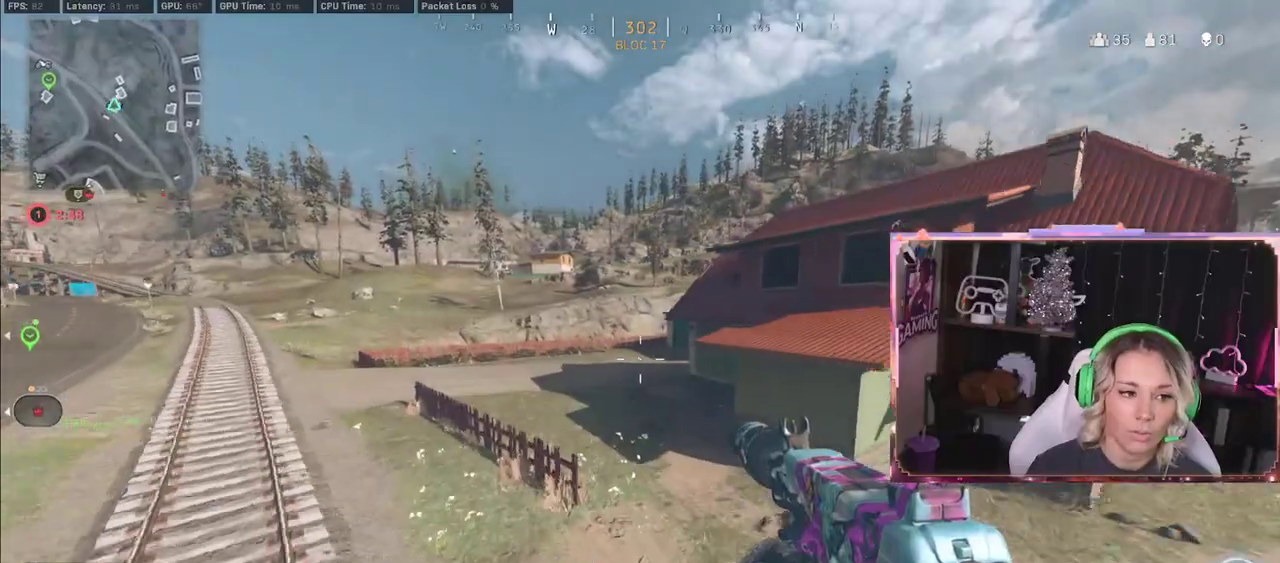
{"buttons": [], "left_stick": "center", "right_stick": "center", "events": []}
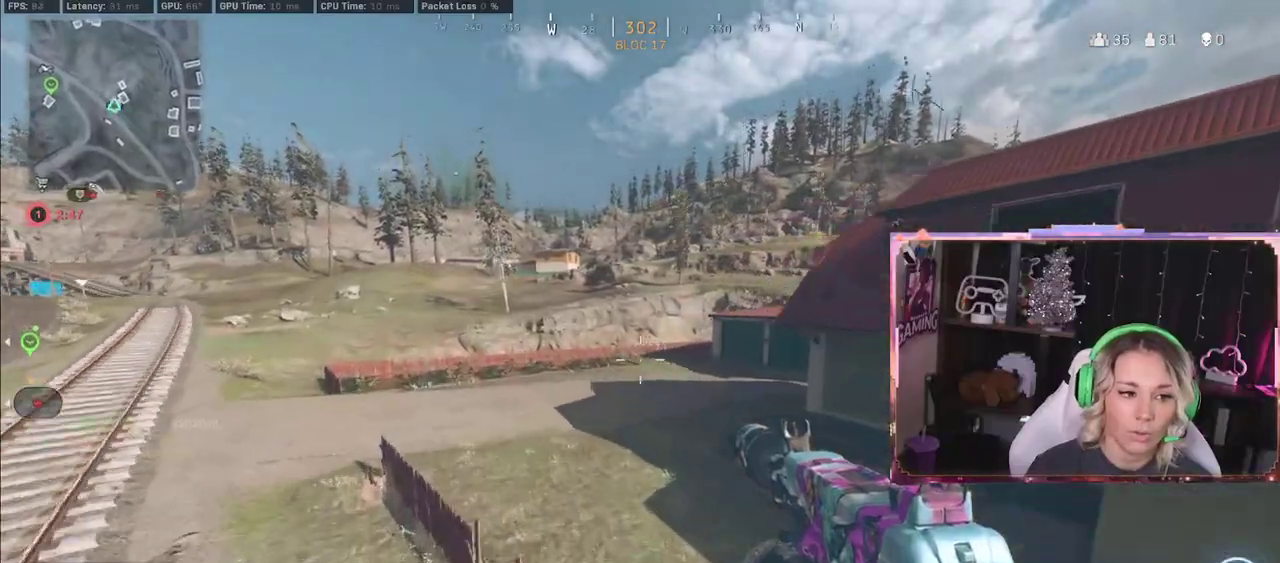
{"buttons": [], "left_stick": "center", "right_stick": "center", "events": []}
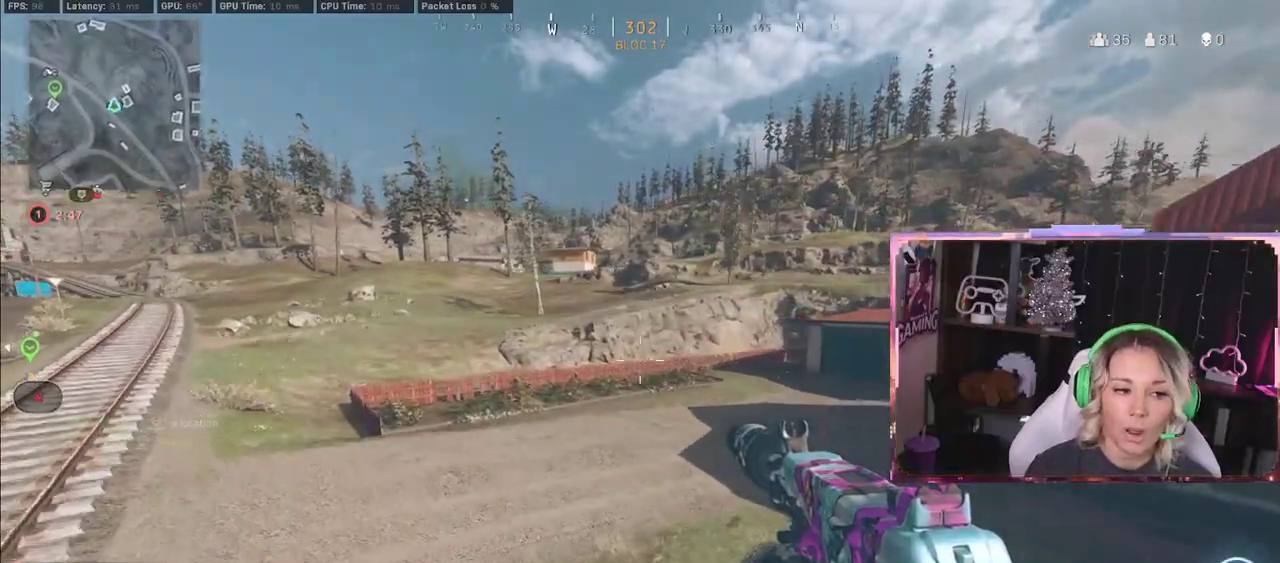
{"buttons": [], "left_stick": "center", "right_stick": "center", "events": []}
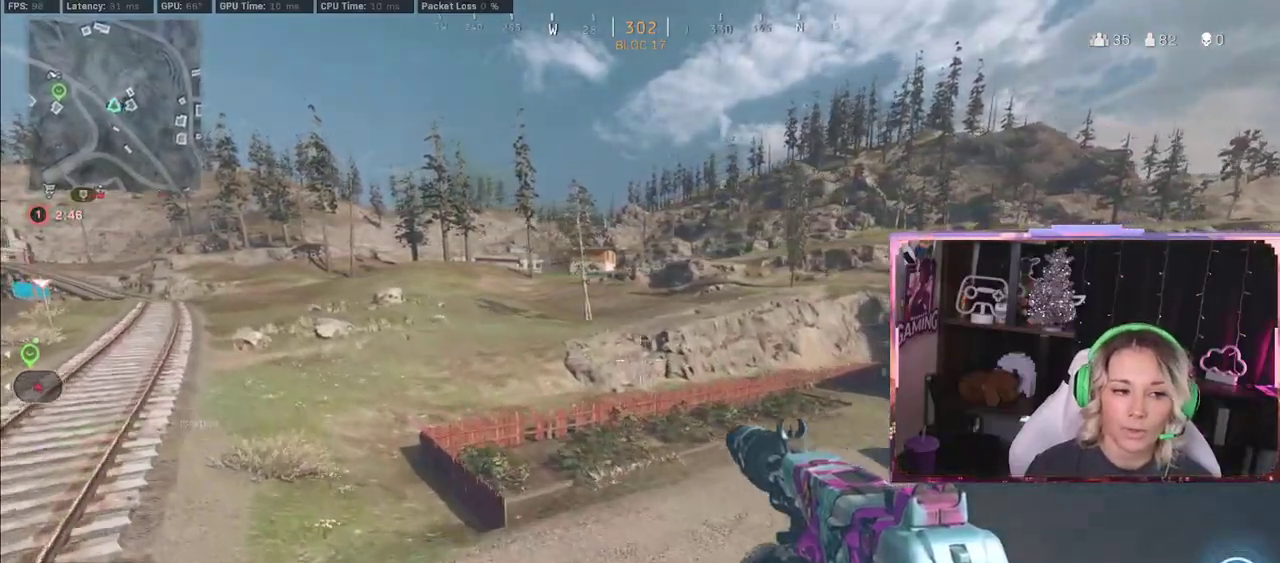
{"buttons": [], "left_stick": "center", "right_stick": "center", "events": []}
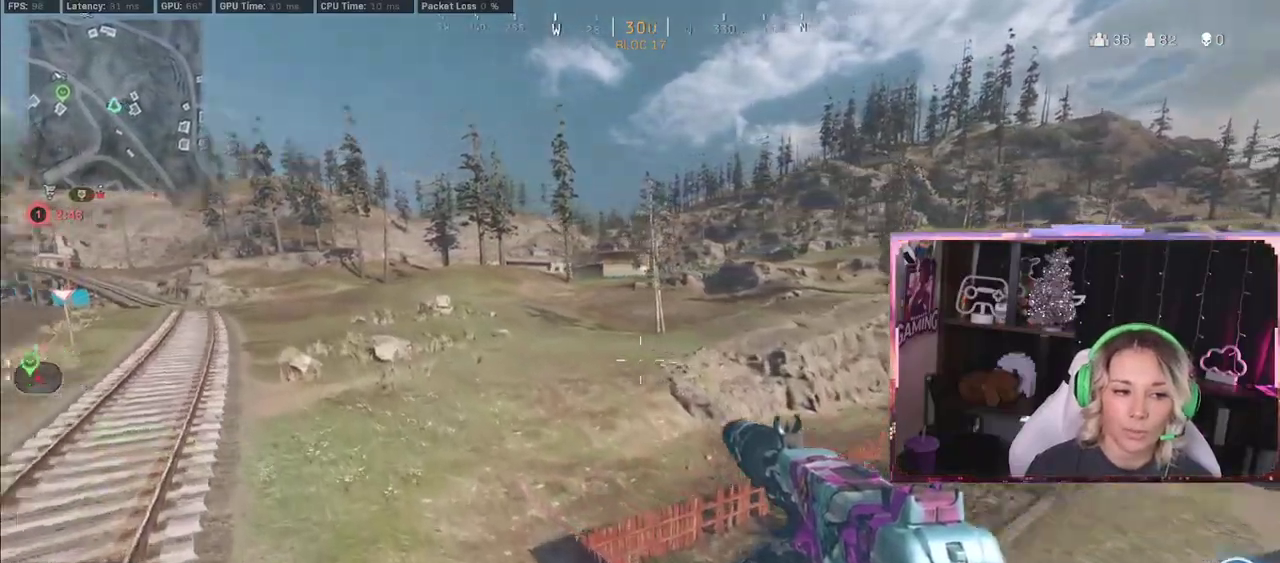
{"buttons": [], "left_stick": "center", "right_stick": "center", "events": [[33, "right_stick", "left"], [383, "right_stick", "center"]]}
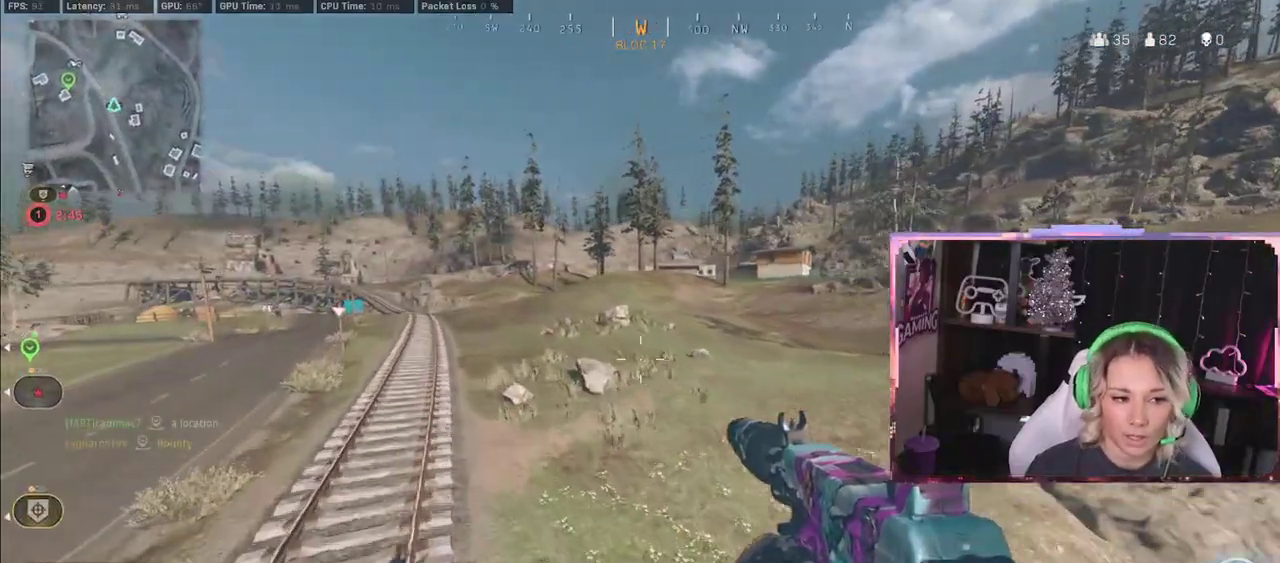
{"buttons": [], "left_stick": "center", "right_stick": "center", "events": []}
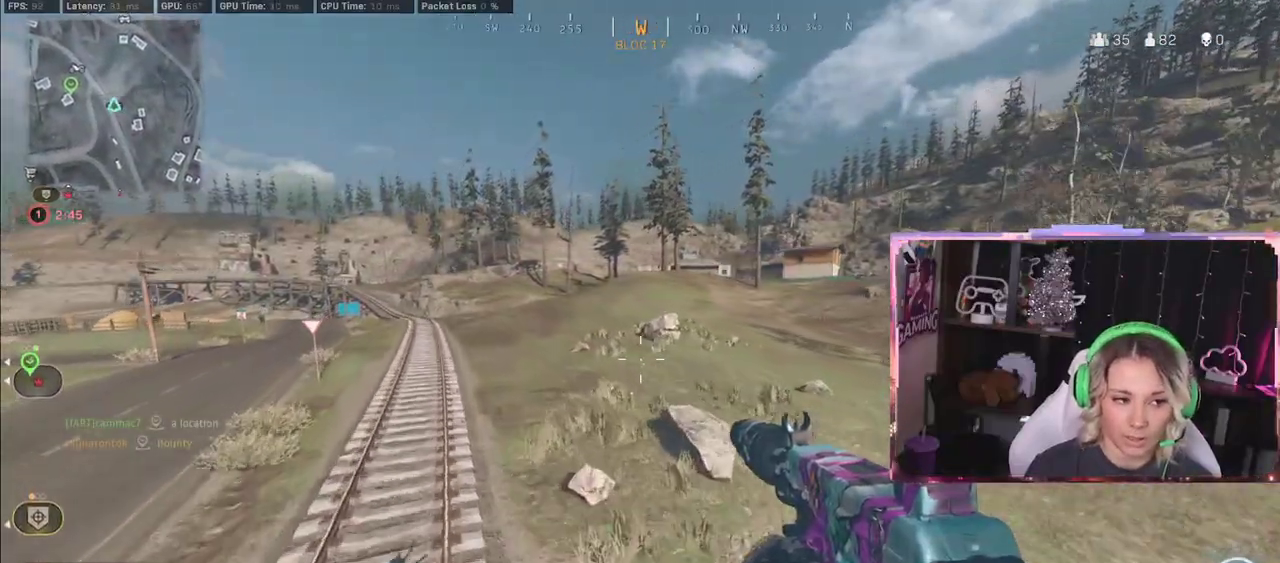
{"buttons": [], "left_stick": "center", "right_stick": "center", "events": []}
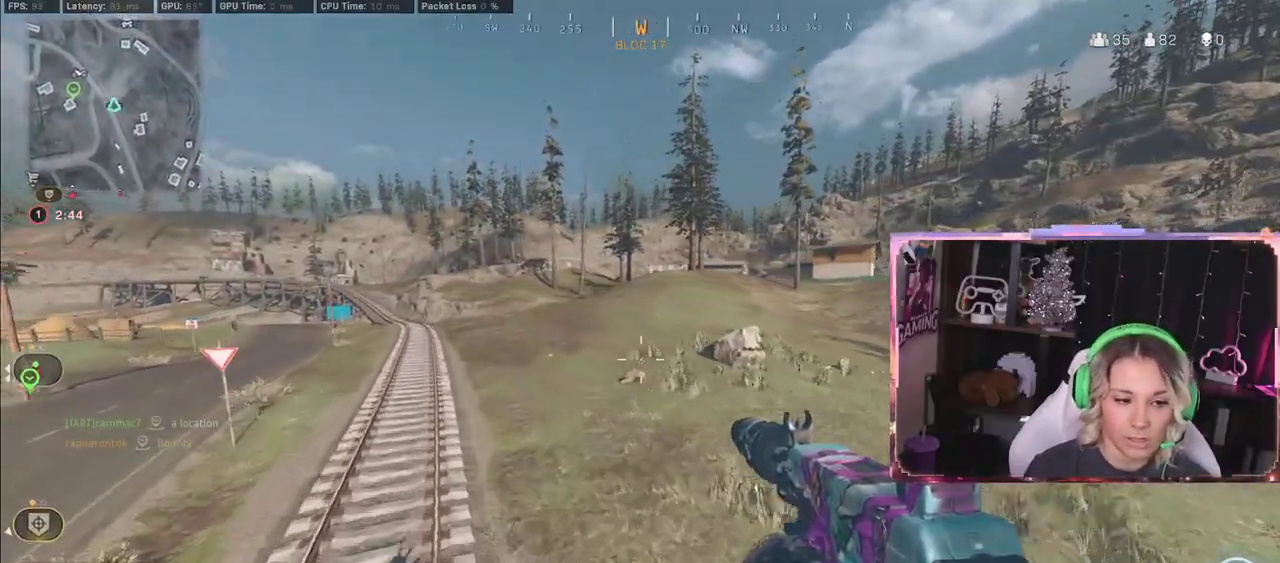
{"buttons": [], "left_stick": "center", "right_stick": "center", "events": [[167, "right_stick", "right"], [450, "right_stick", "center"]]}
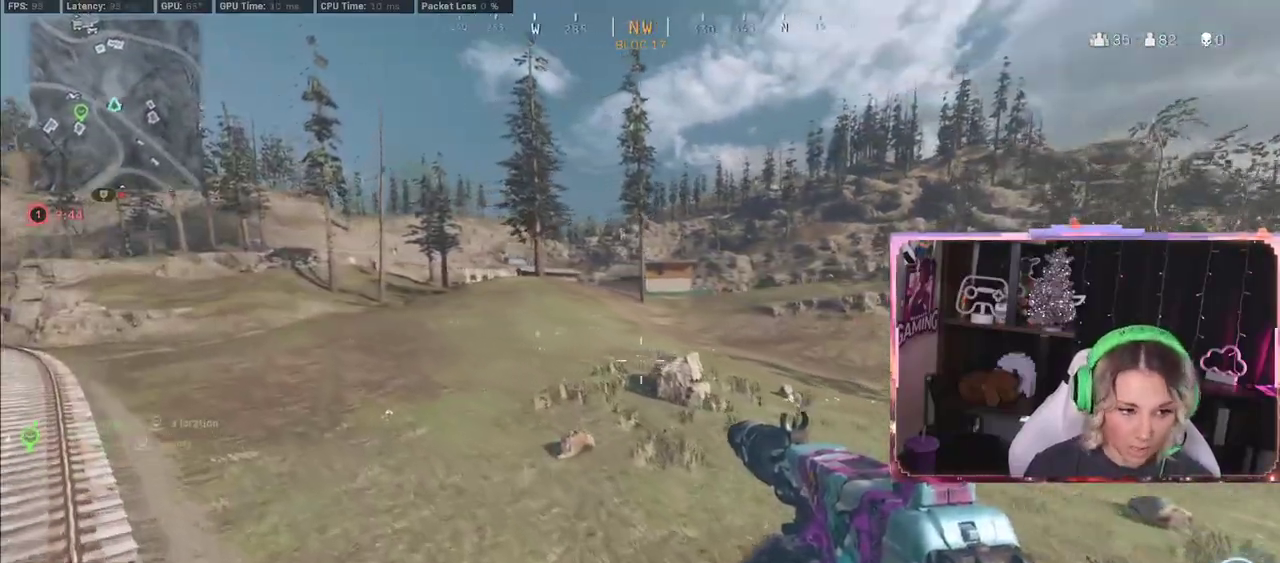
{"buttons": [], "left_stick": "center", "right_stick": "center", "events": []}
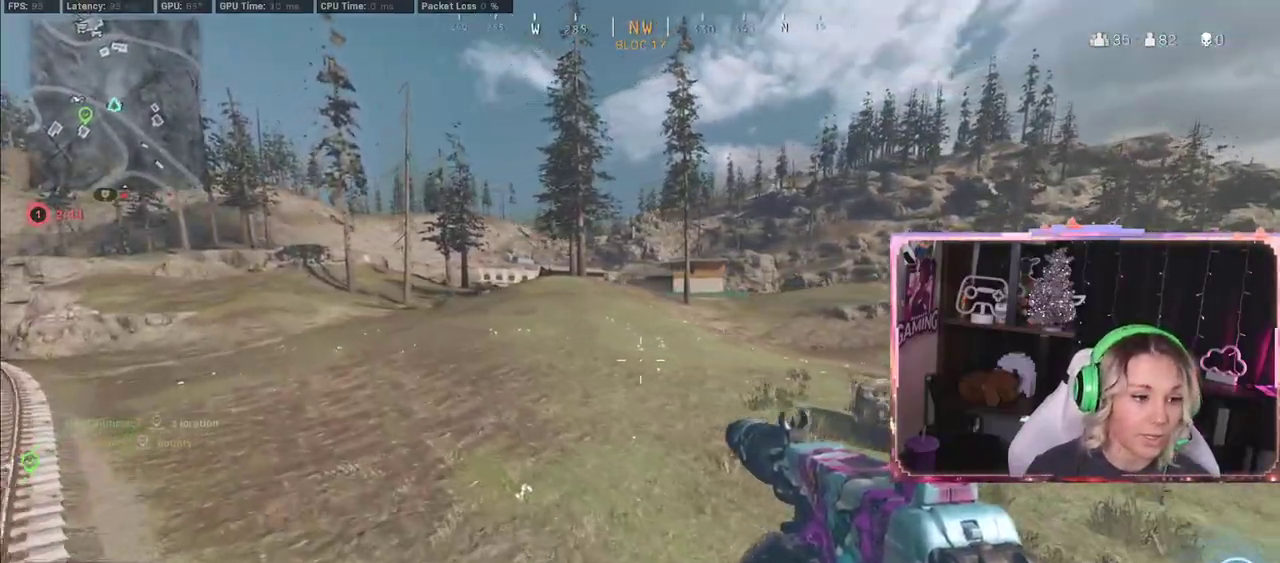
{"buttons": [], "left_stick": "center", "right_stick": "center", "events": [[200, "right_stick", "left"], [350, "right_stick", "center"]]}
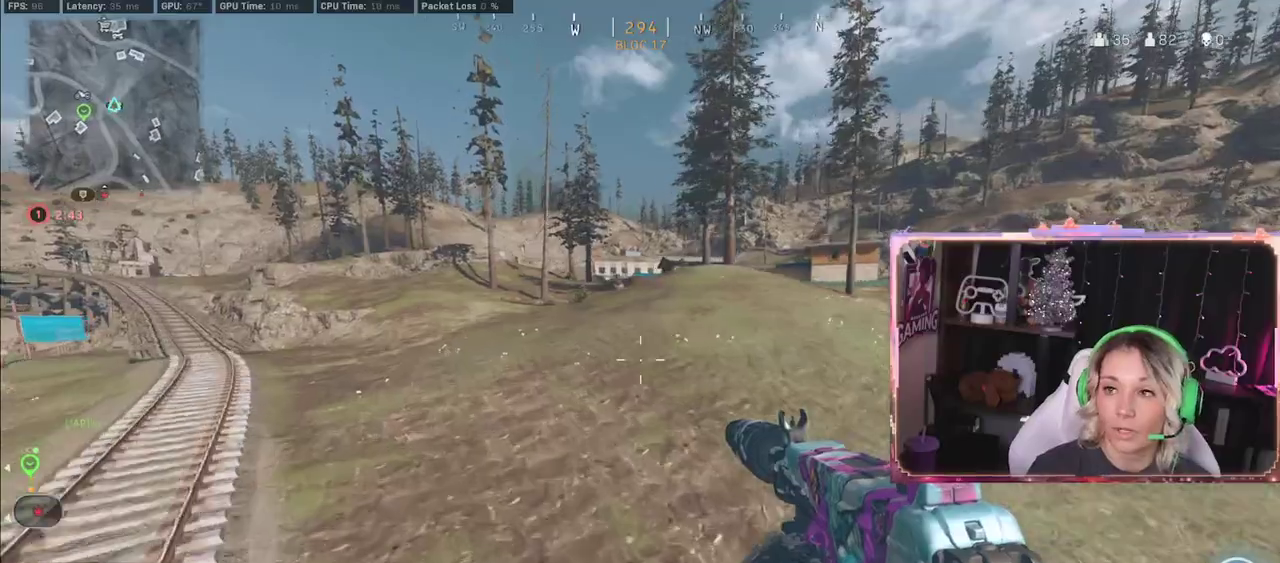
{"buttons": [], "left_stick": "center", "right_stick": "center", "events": []}
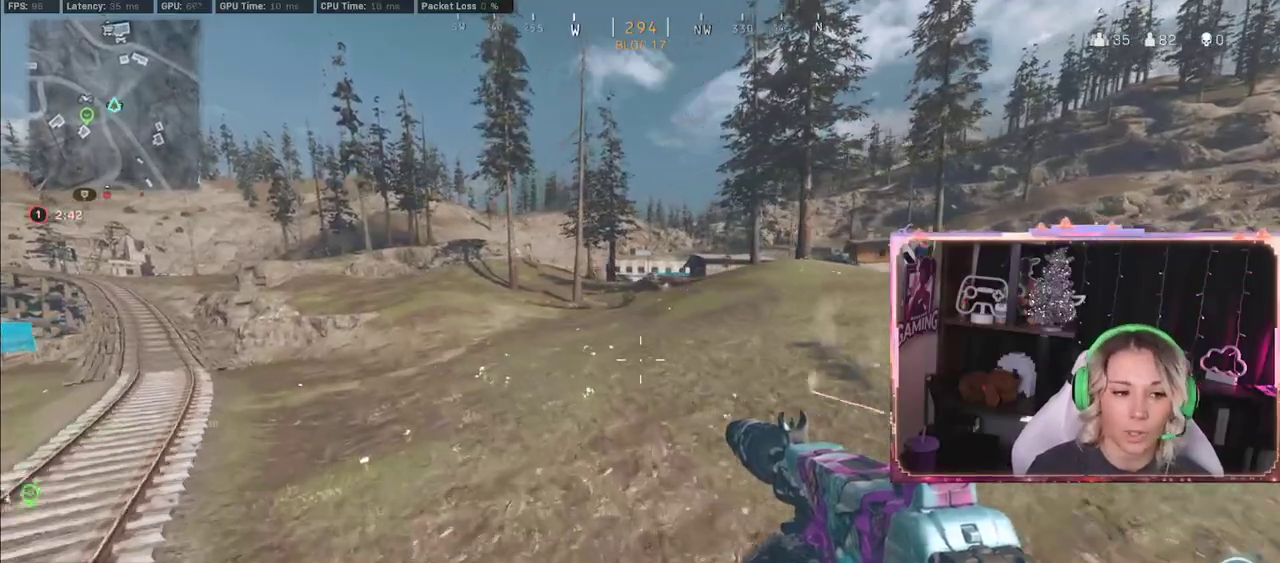
{"buttons": [], "left_stick": "center", "right_stick": "center", "events": []}
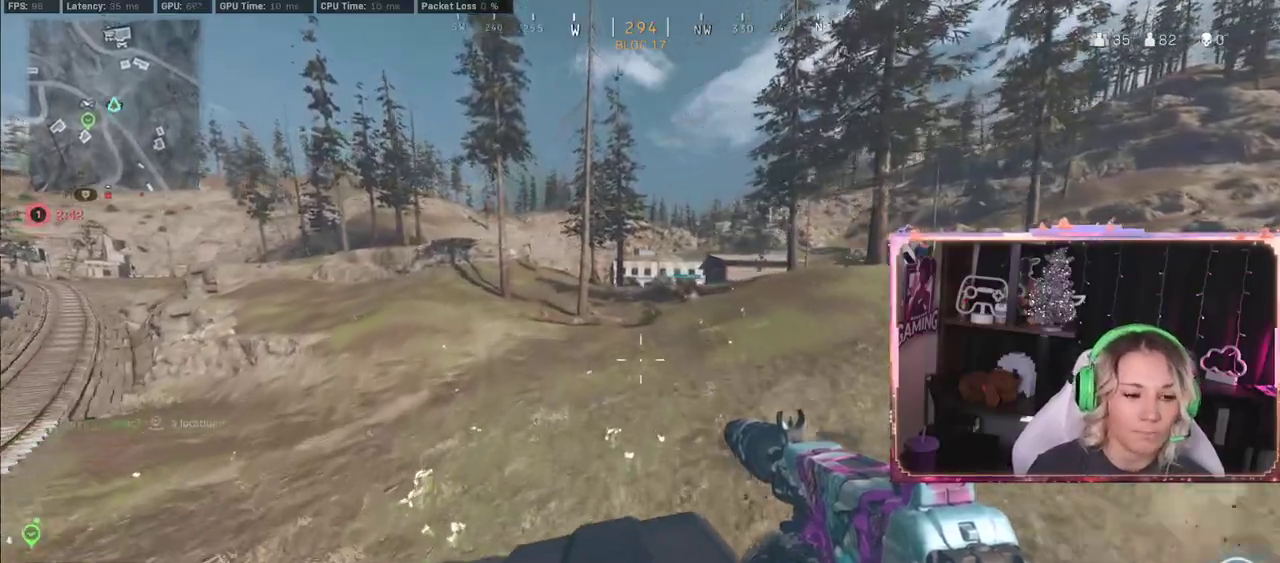
{"buttons": [], "left_stick": "center", "right_stick": "center", "events": [[133, "right_stick", "left"], [383, "right_stick", "center"]]}
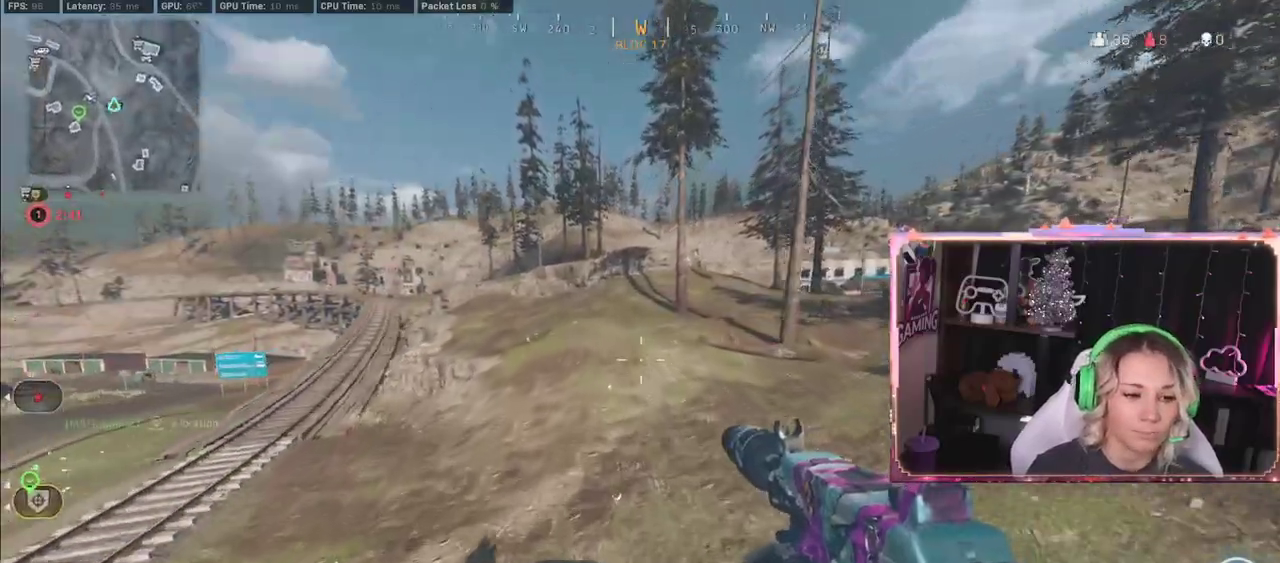
{"buttons": [], "left_stick": "center", "right_stick": "center", "events": []}
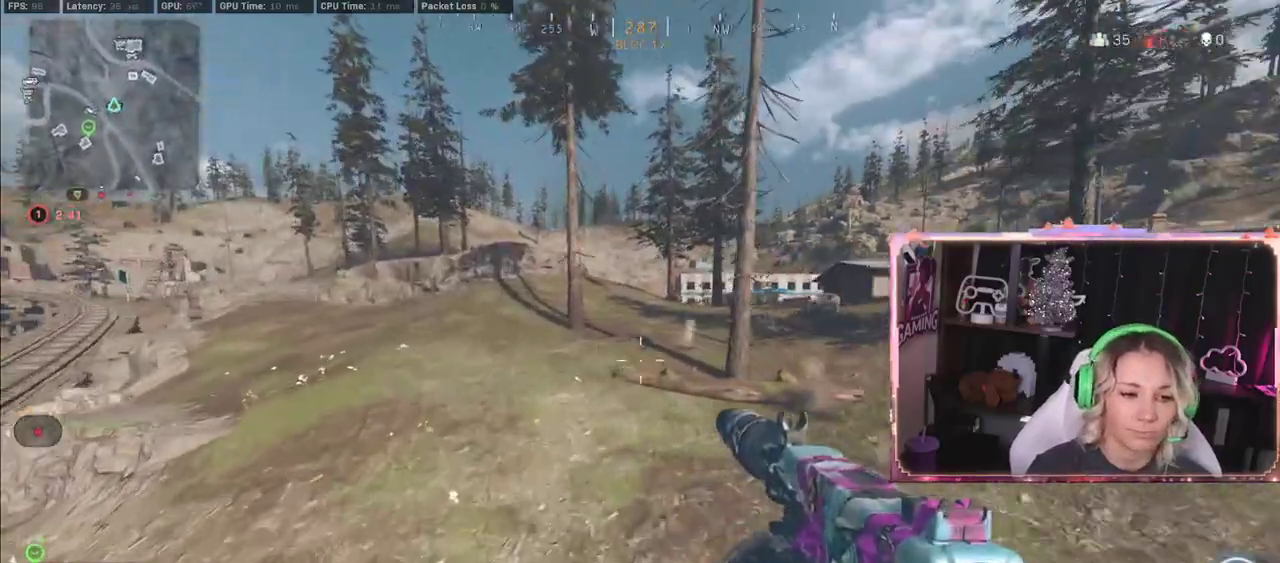
{"buttons": [], "left_stick": "center", "right_stick": "center", "events": [[67, "left_stick", "left"], [267, "left_stick", "center"]]}
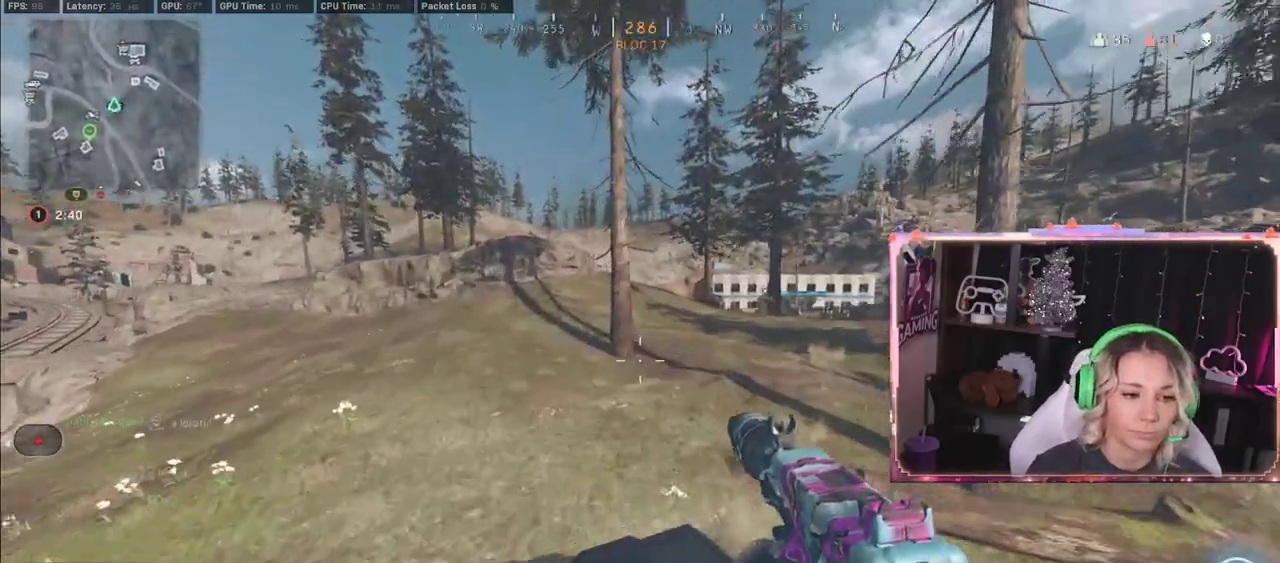
{"buttons": [], "left_stick": "right", "right_stick": "center", "events": [[483, "left_stick", "right"]]}